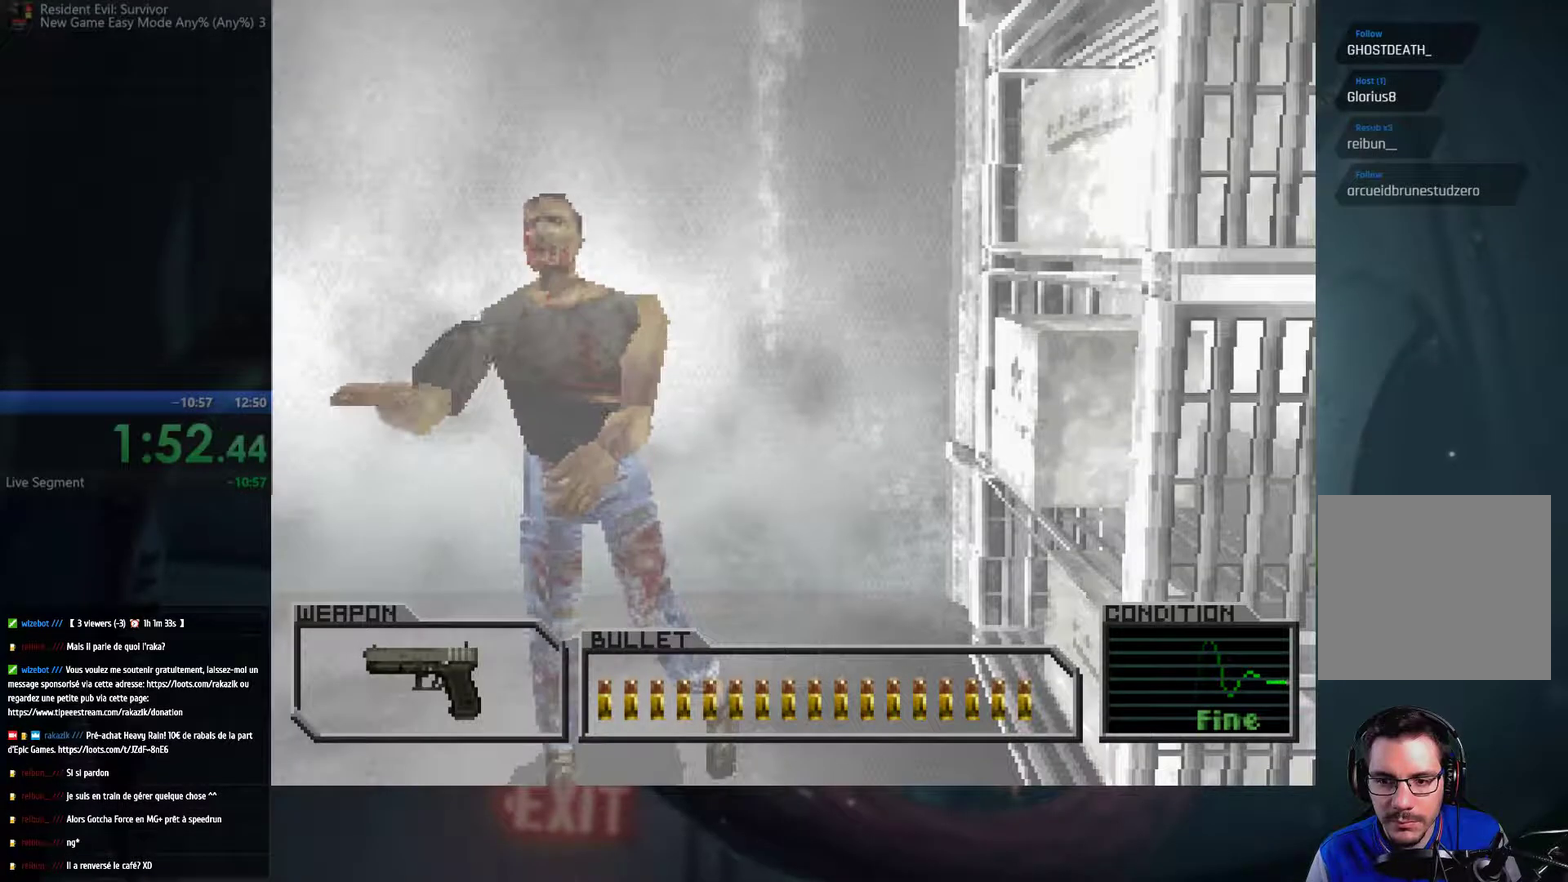
Gameplay with a controller (Xbox layout); each line is a JSON object with the inputs held at the frame after it. "events" lists button and stick changes between this image and that frame as [ms after this image, input, new state], when the widget could be followed in between. This overlay highlights the sticks when they move; stick clicks (L3 R3) are not distinguishable. Not read: L3 R3.
{"buttons": [], "left_stick": "left", "right_stick": "center", "events": [[50, "left_stick", "left"]]}
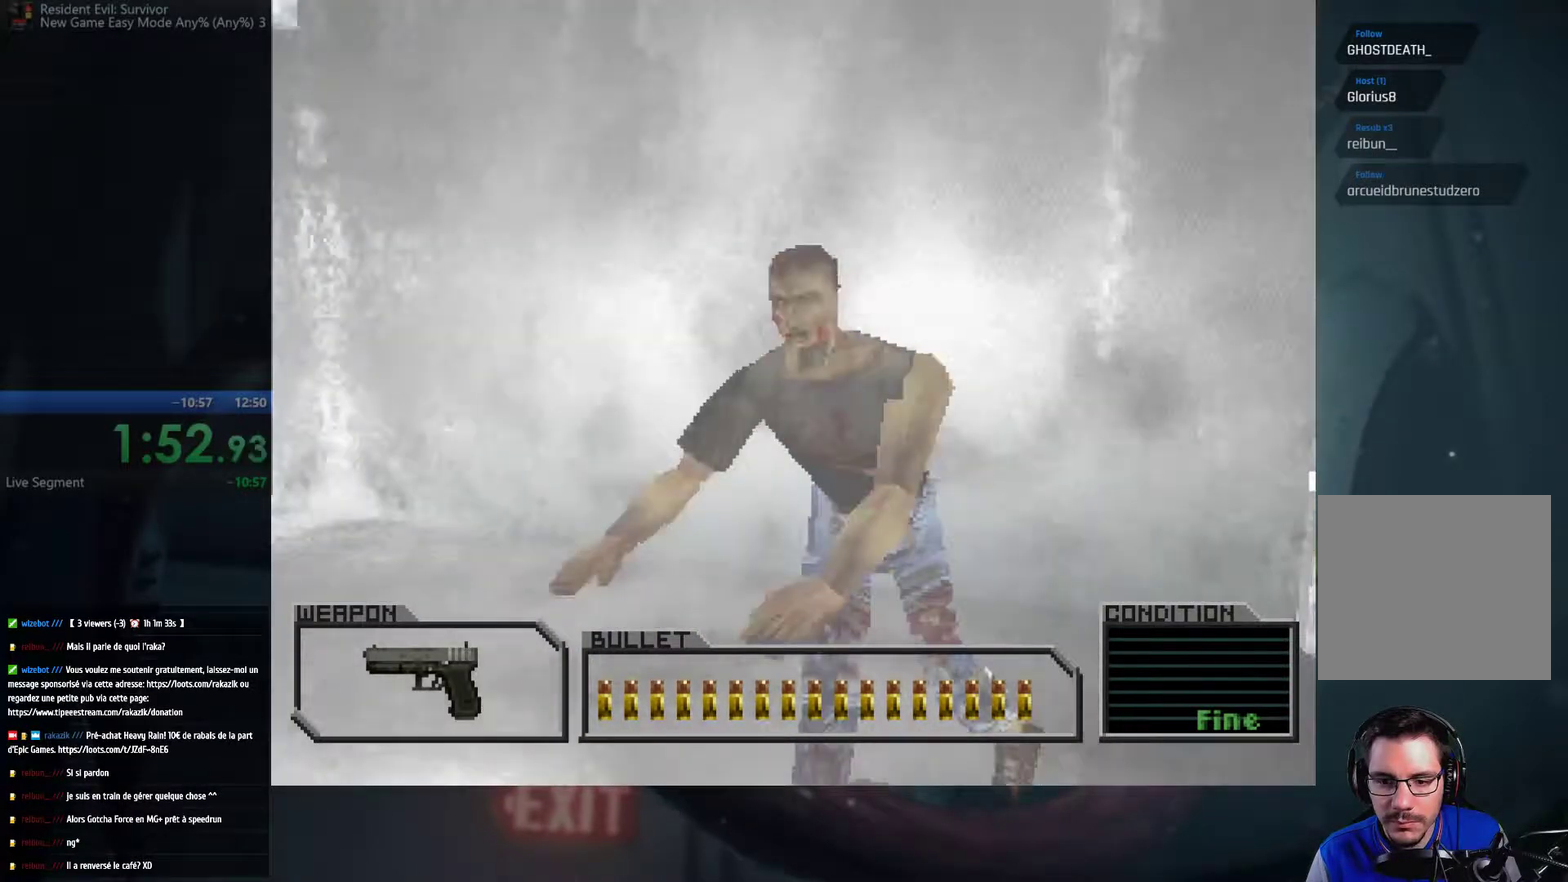
{"buttons": [], "left_stick": "up", "right_stick": "center", "events": [[333, "left_stick", "up"]]}
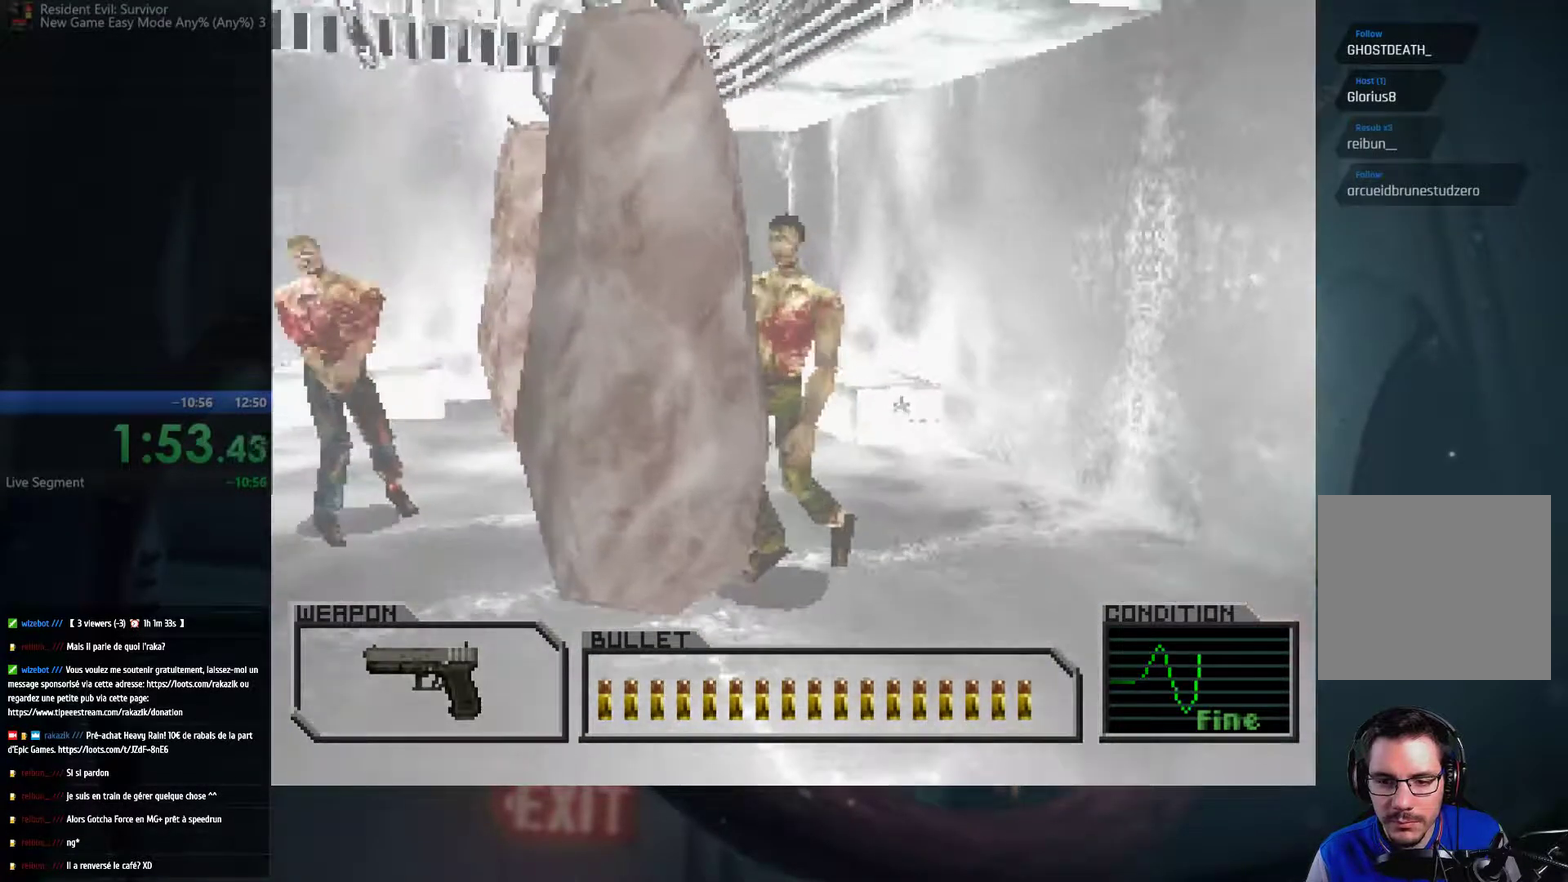
{"buttons": [], "left_stick": "up-right", "right_stick": "center", "events": [[83, "left_stick", "up-right"]]}
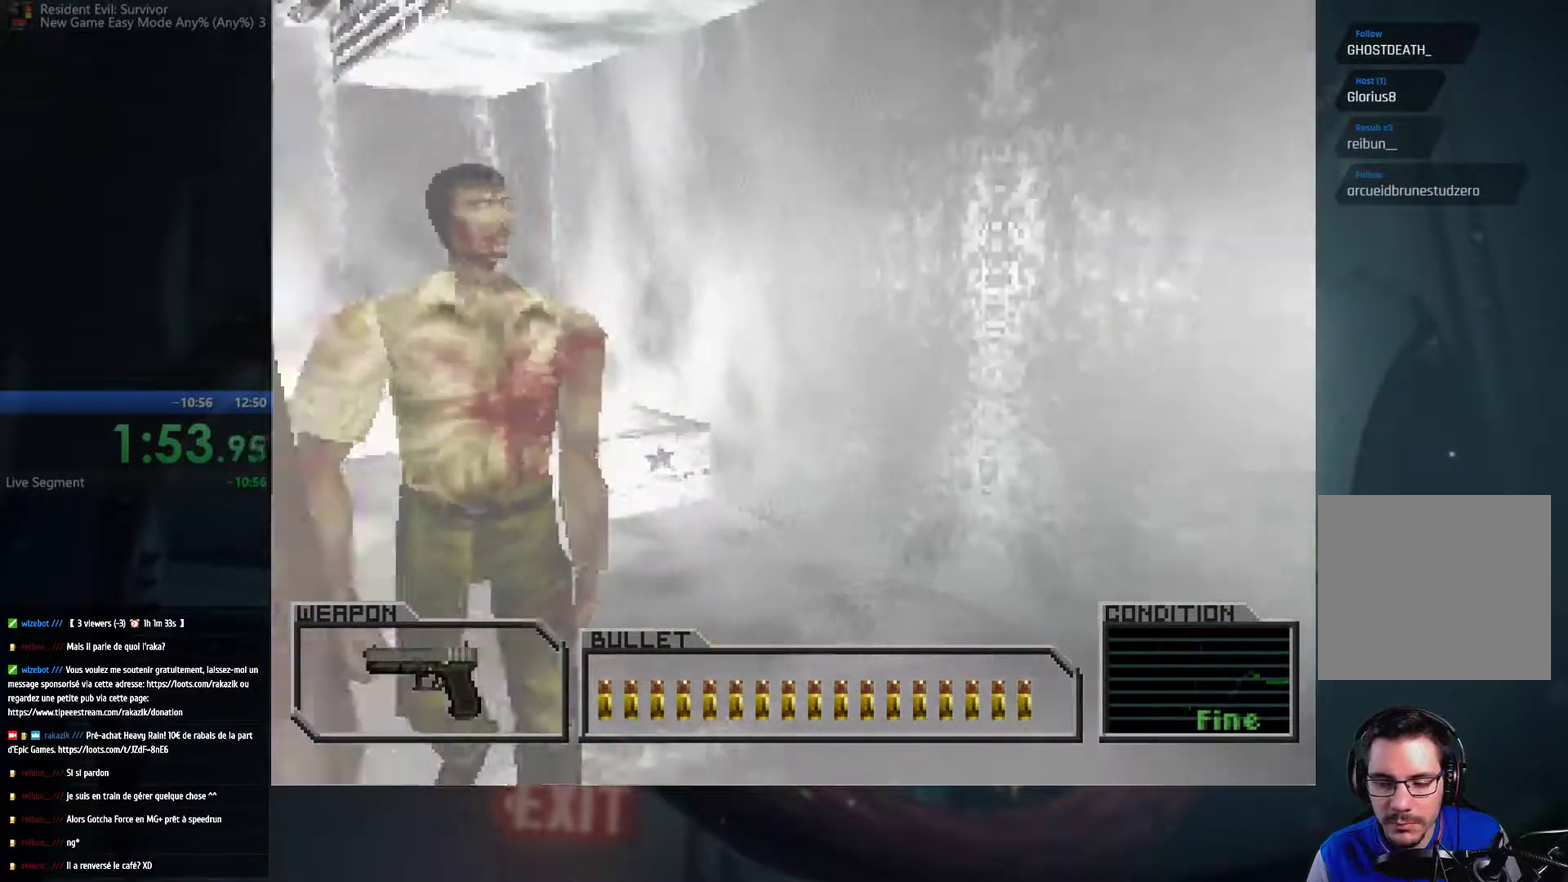
{"buttons": [], "left_stick": "up-left", "right_stick": "center", "events": [[167, "left_stick", "up"], [250, "left_stick", "up-left"]]}
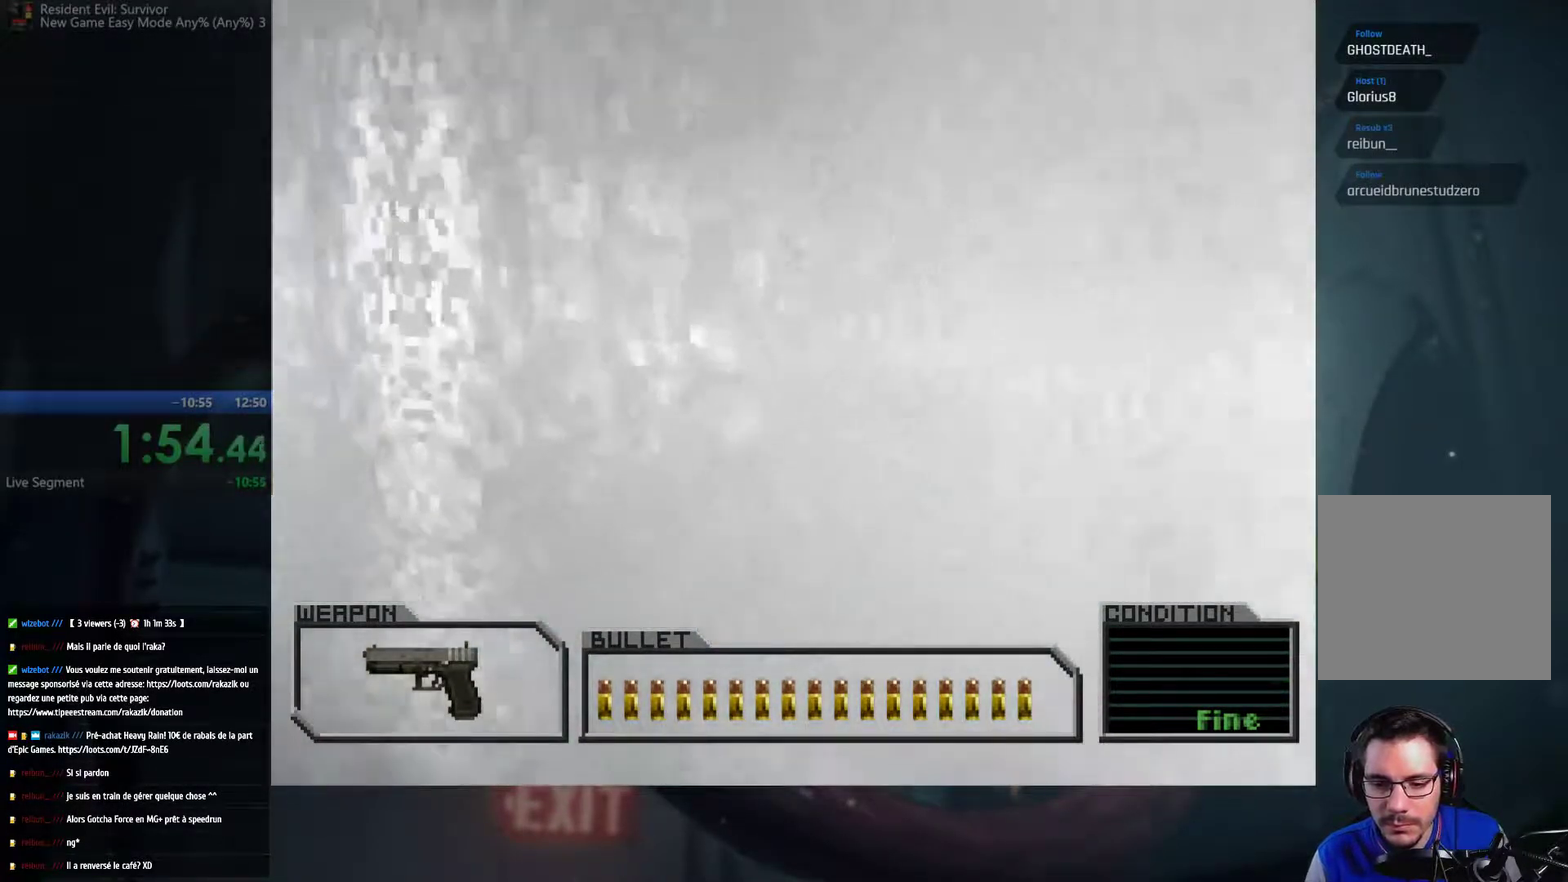
{"buttons": [], "left_stick": "up-left", "right_stick": "center", "events": []}
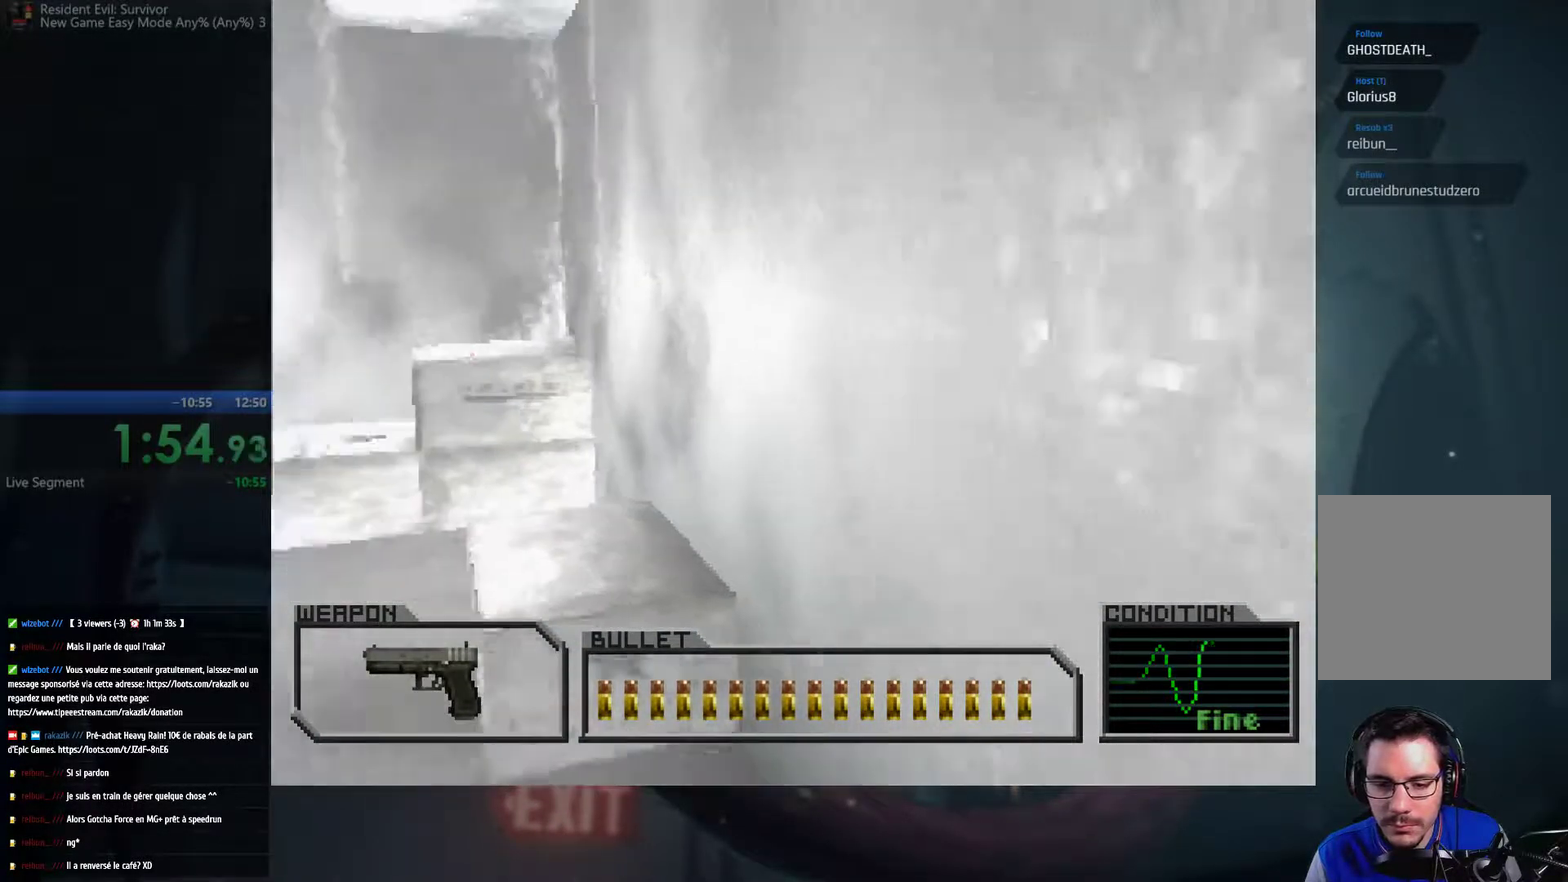
{"buttons": [], "left_stick": "up", "right_stick": "center", "events": [[217, "left_stick", "up"]]}
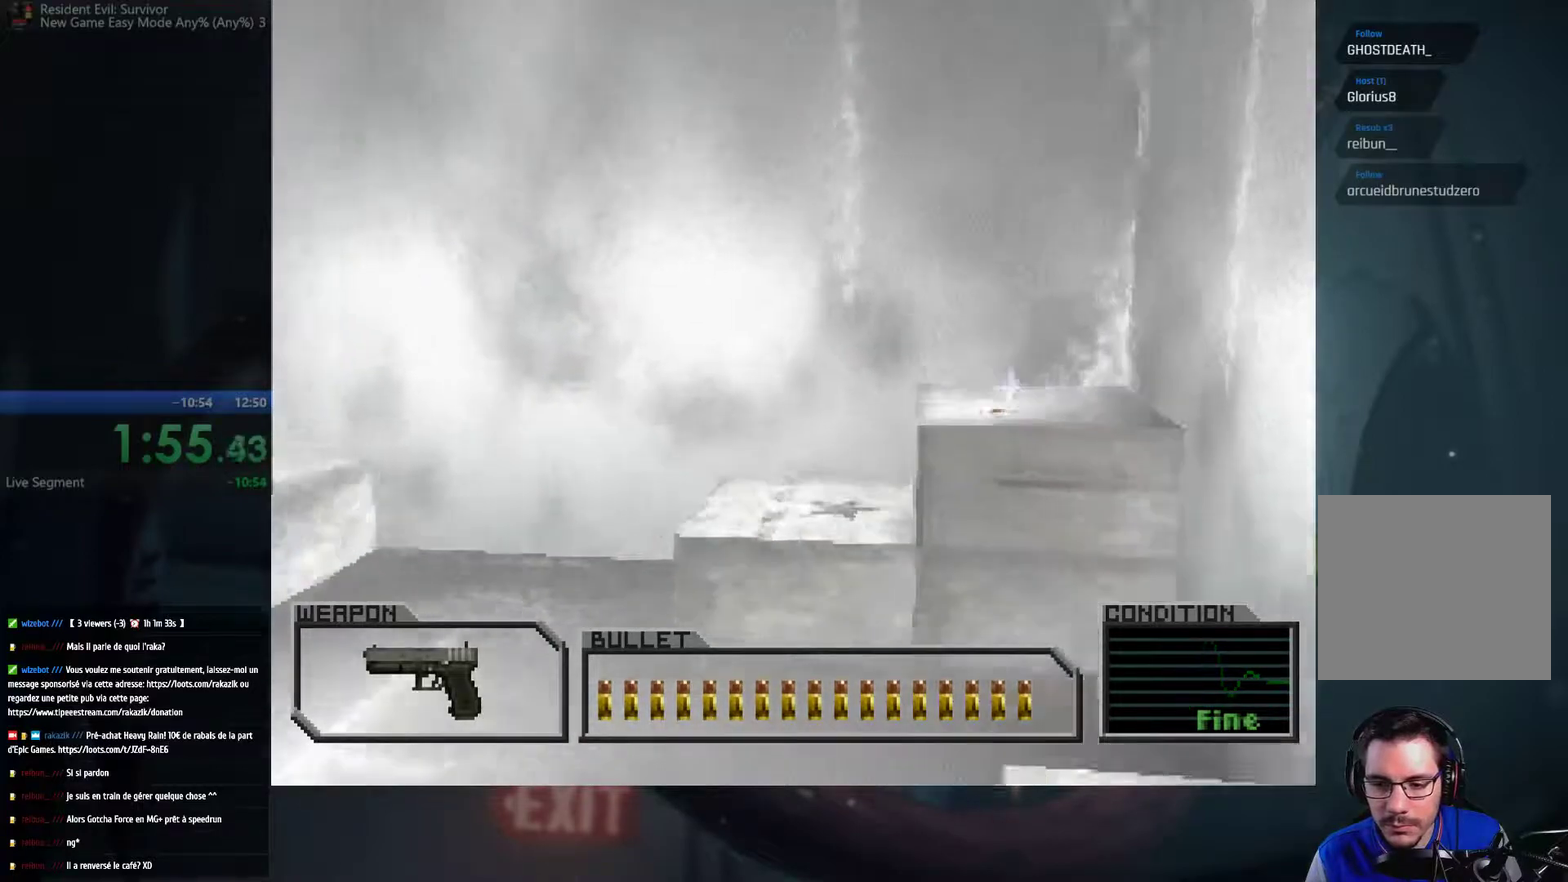
{"buttons": [], "left_stick": "up-right", "right_stick": "center", "events": [[117, "left_stick", "up-right"]]}
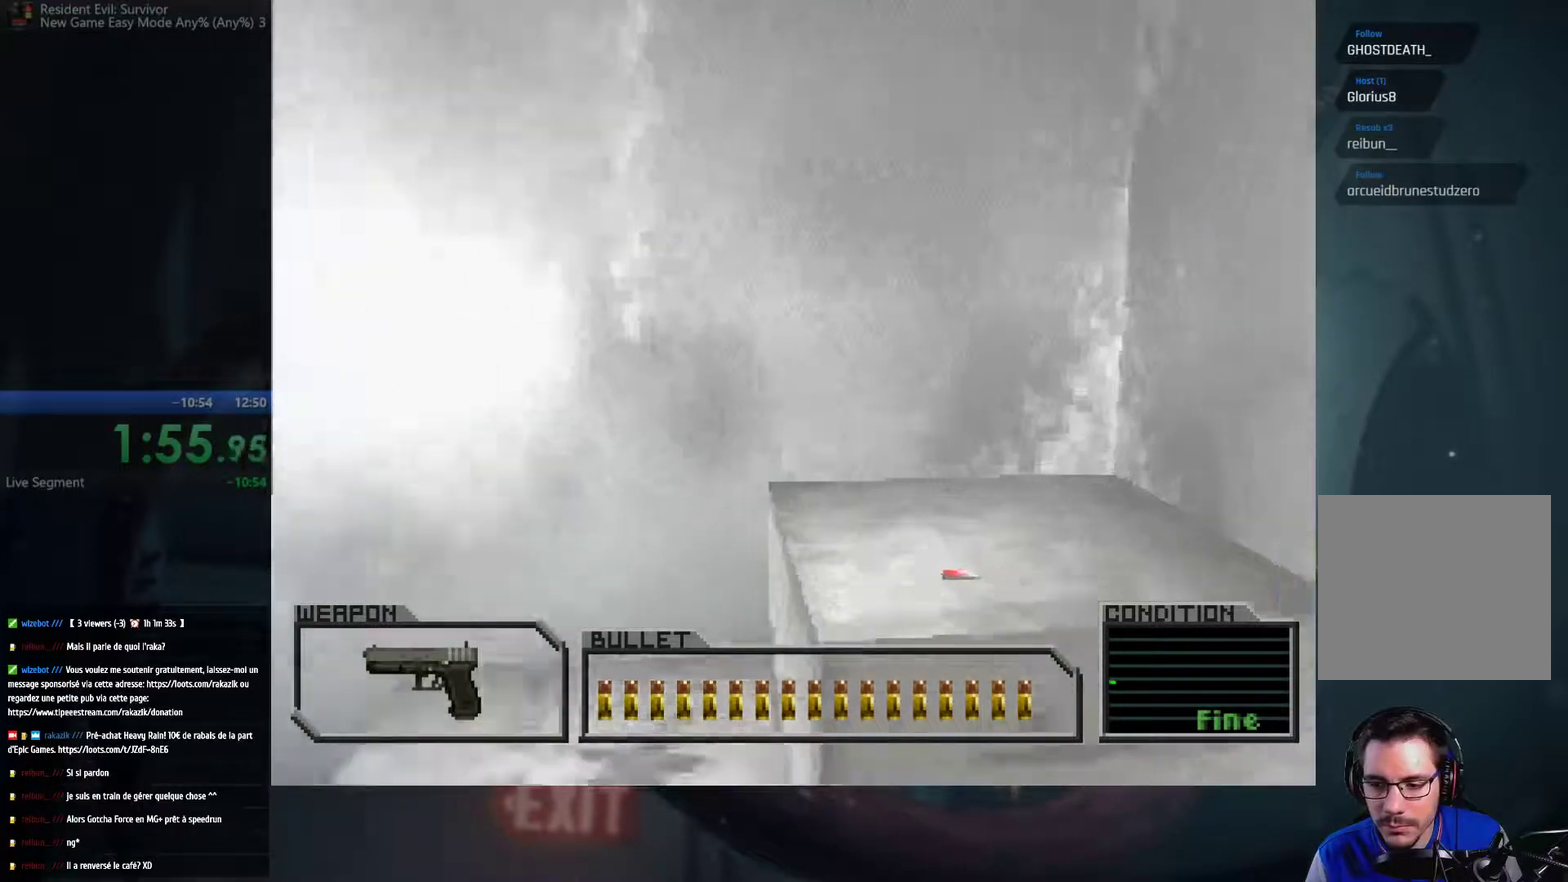
{"buttons": [], "left_stick": "up", "right_stick": "center", "events": [[150, "left_stick", "up"]]}
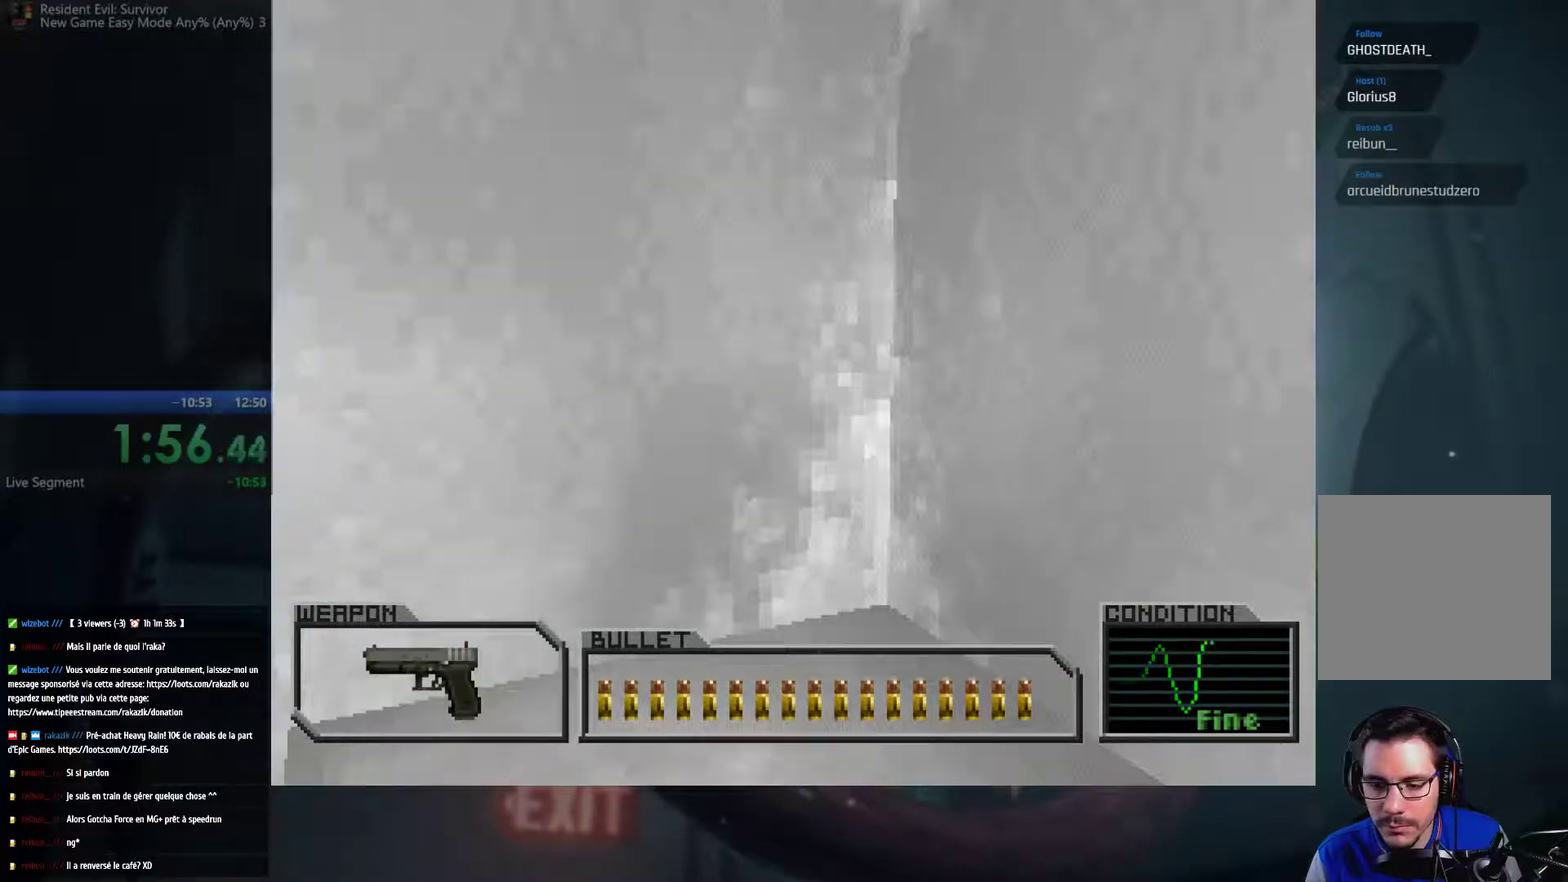
{"buttons": [], "left_stick": "center", "right_stick": "center", "events": [[217, "left_stick", "center"], [333, "A", "down"], [383, "B", "down"], [500, "A", "up"], [500, "B", "up"]]}
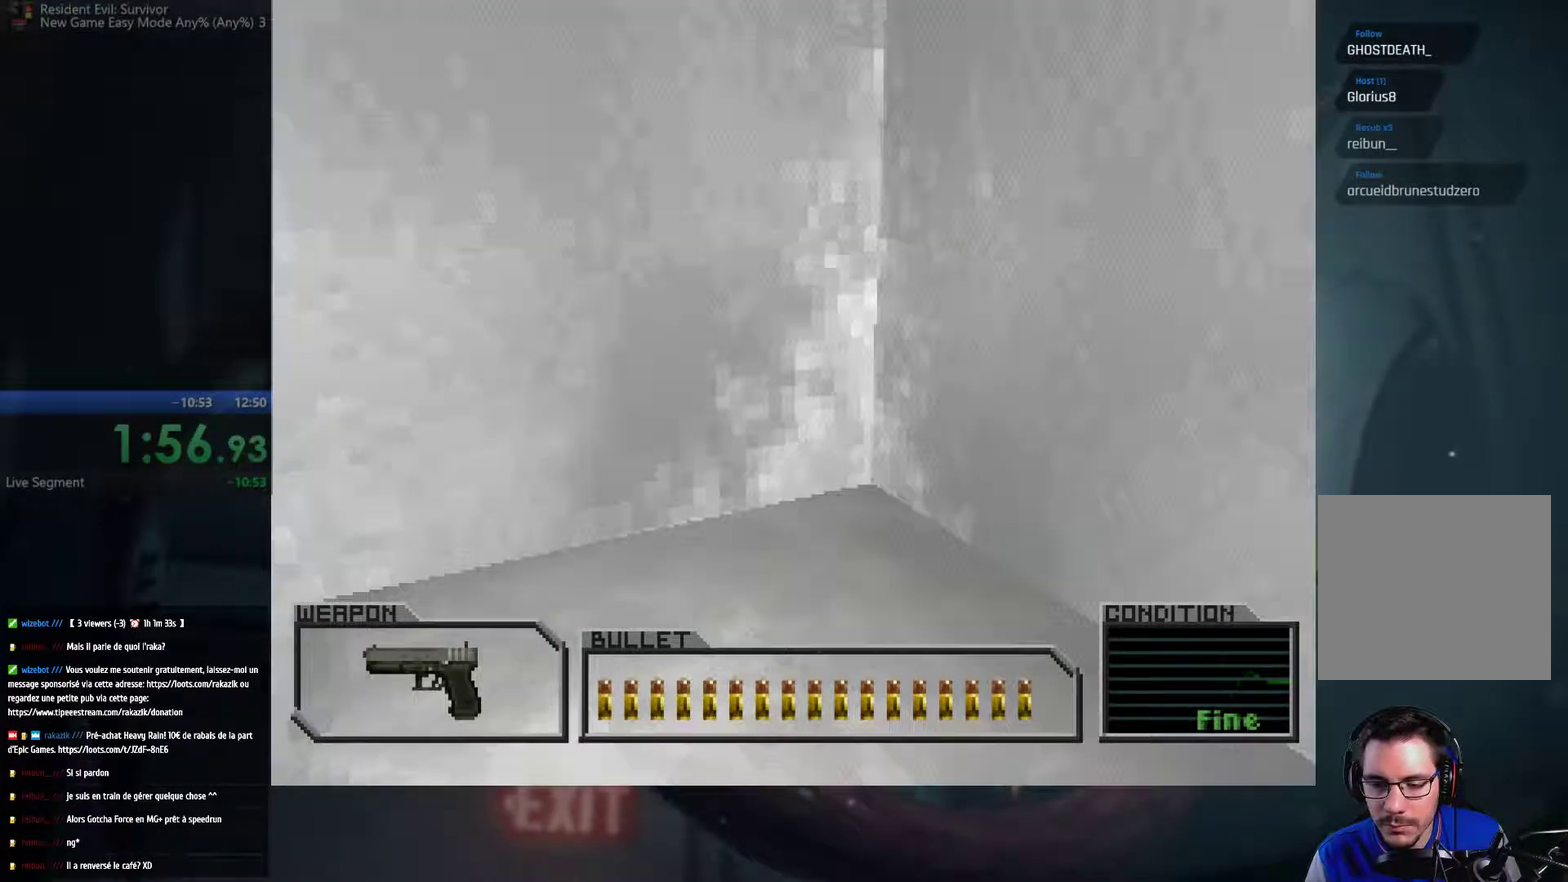
{"buttons": ["A", "B"], "left_stick": "center", "right_stick": "center", "events": [[133, "A", "down"], [133, "B", "down"], [233, "A", "up"], [250, "B", "up"], [383, "A", "down"], [383, "B", "down"]]}
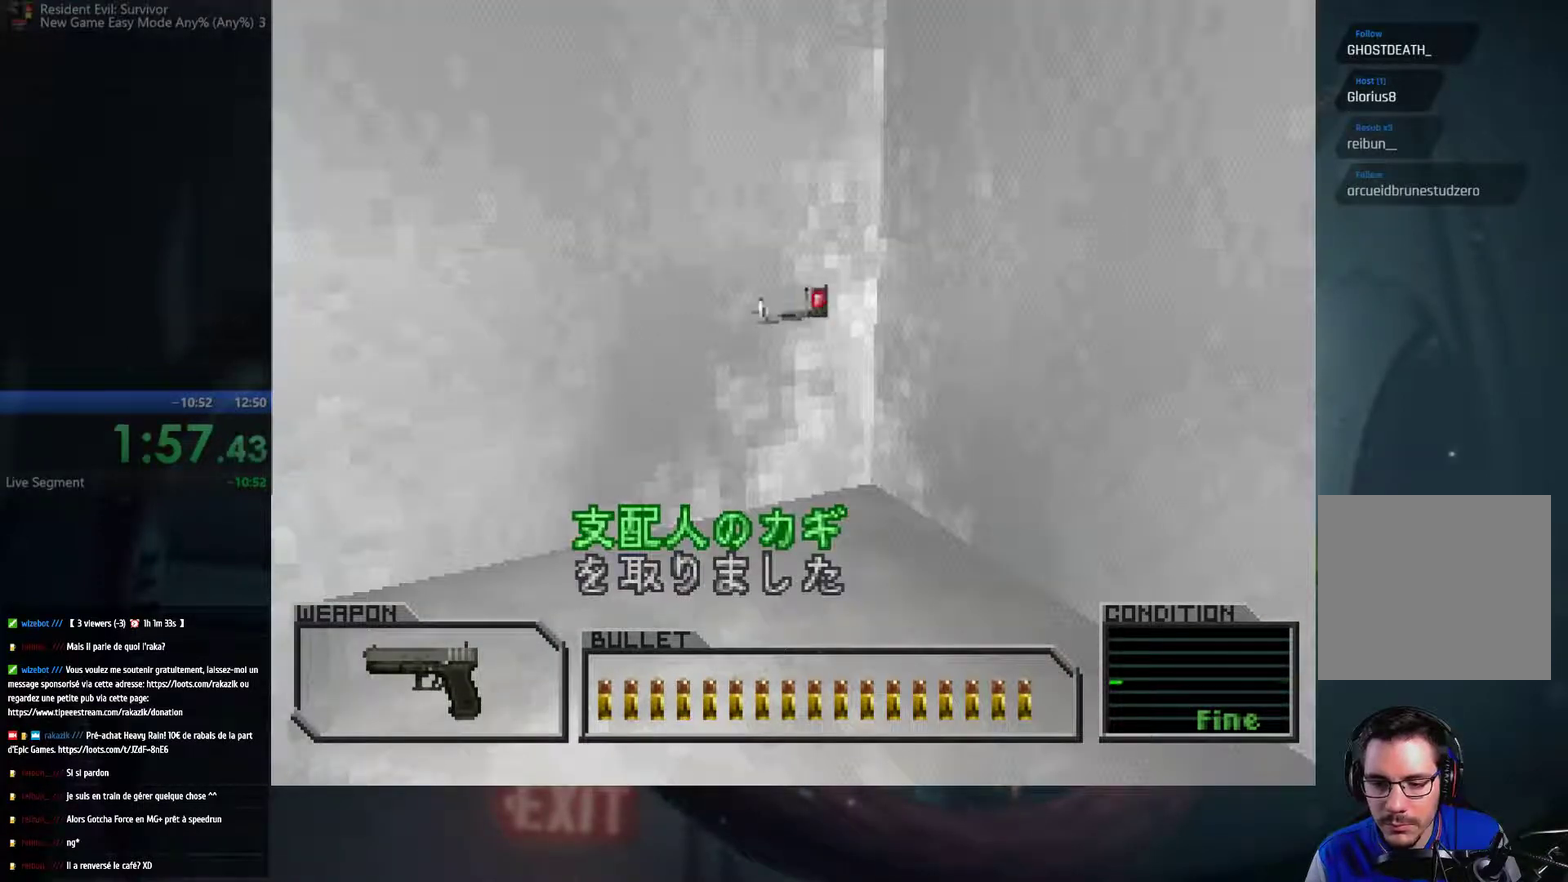
{"buttons": [], "left_stick": "left", "right_stick": "center", "events": [[17, "A", "up"], [17, "B", "up"], [33, "left_stick", "up-left"], [117, "left_stick", "left"], [200, "B", "down"], [250, "A", "down"], [300, "A", "up"], [317, "B", "up"]]}
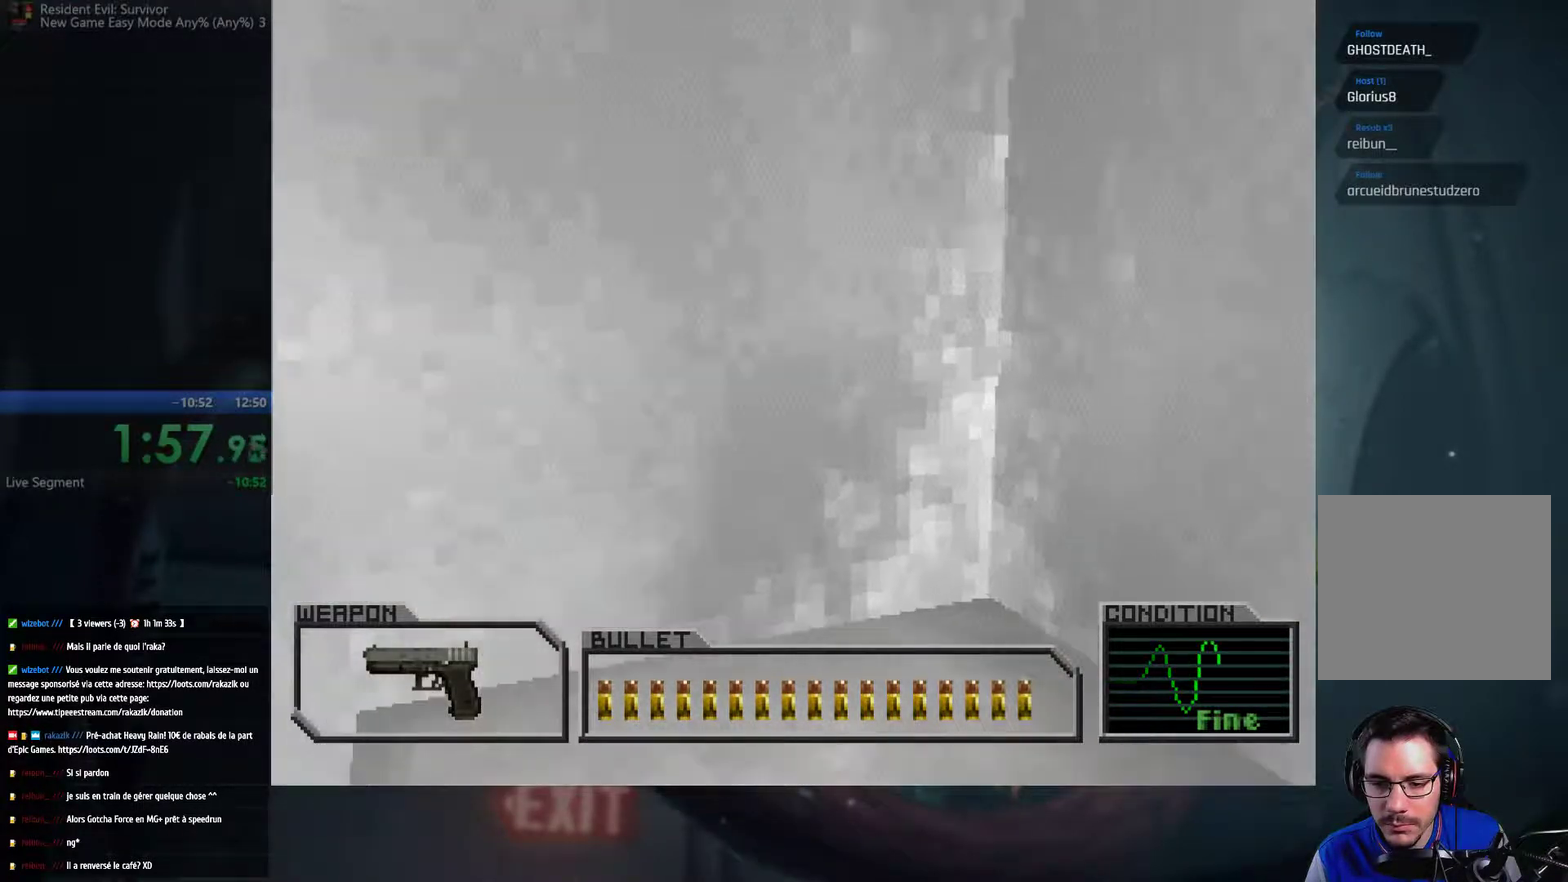
{"buttons": [], "left_stick": "left", "right_stick": "center", "events": []}
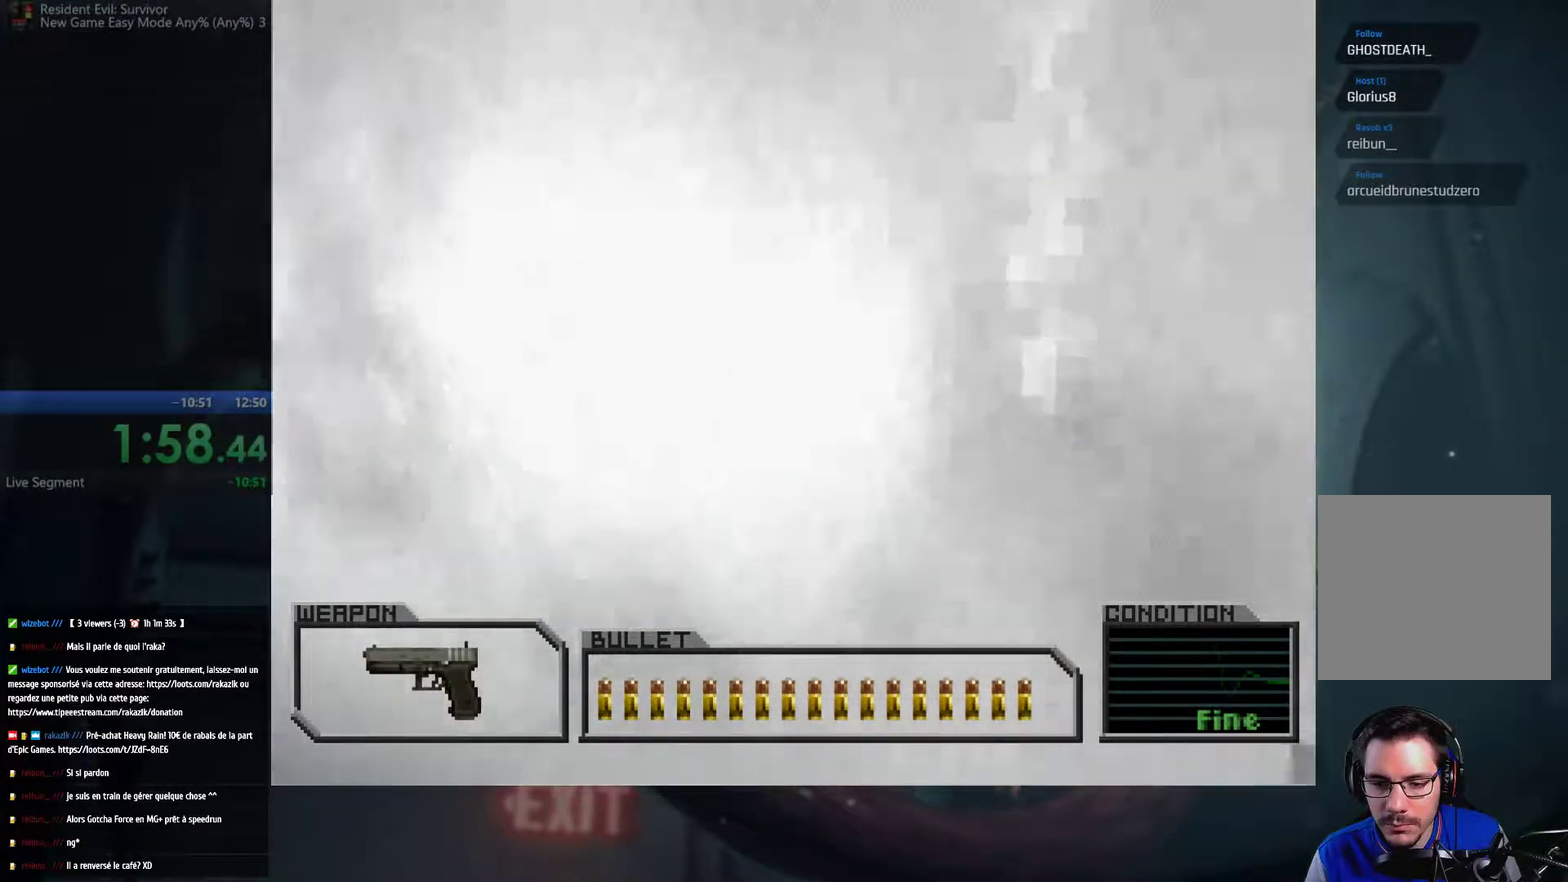
{"buttons": [], "left_stick": "left", "right_stick": "center", "events": []}
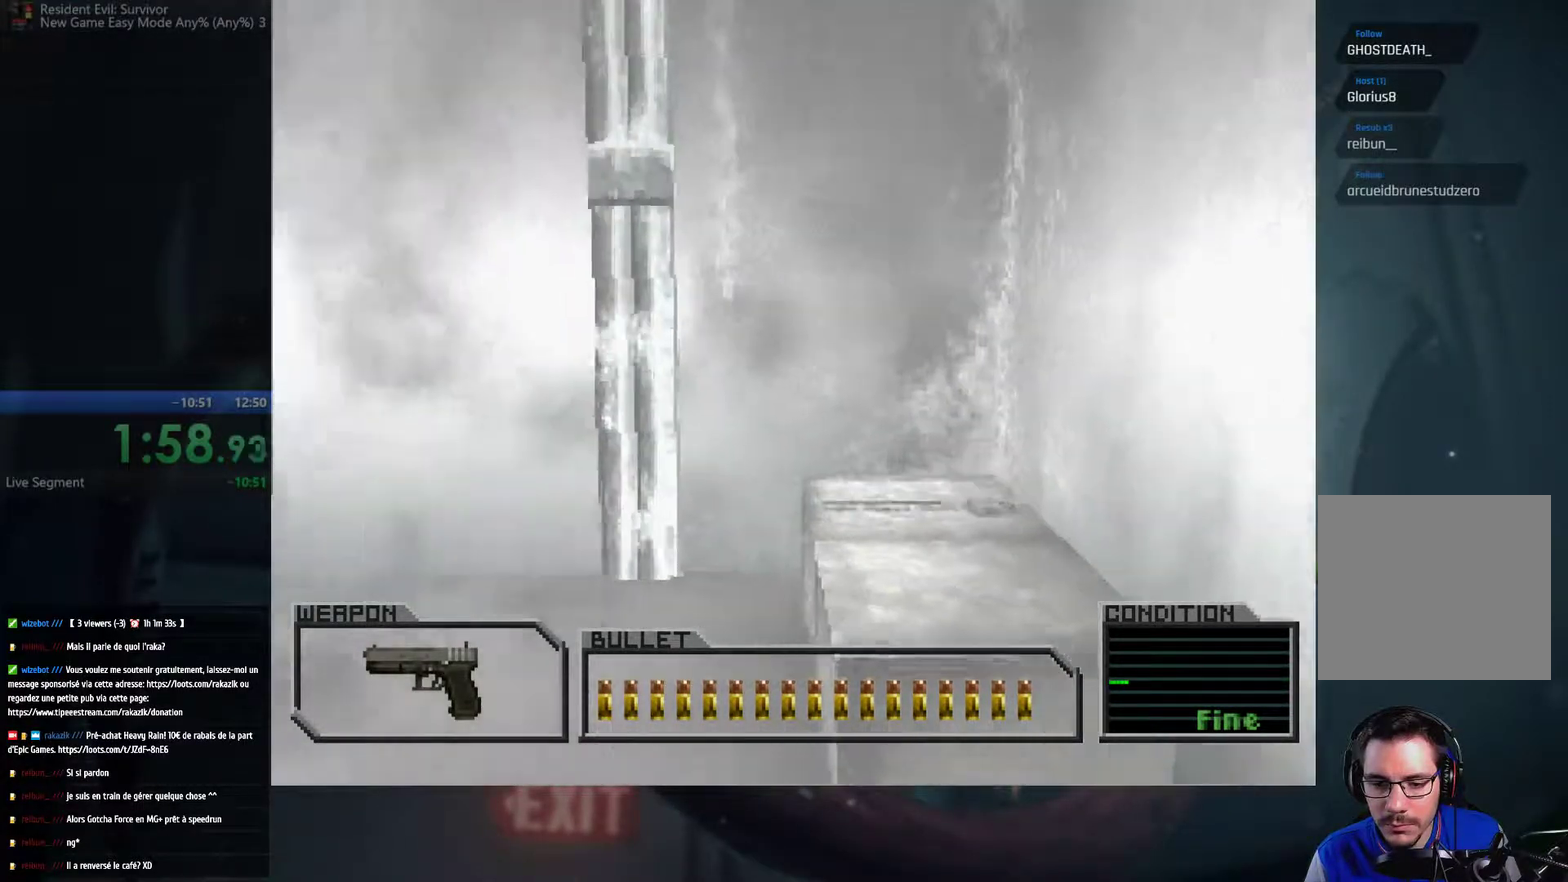
{"buttons": [], "left_stick": "up", "right_stick": "center", "events": [[17, "left_stick", "down-left"], [267, "left_stick", "up-right"], [500, "left_stick", "up"]]}
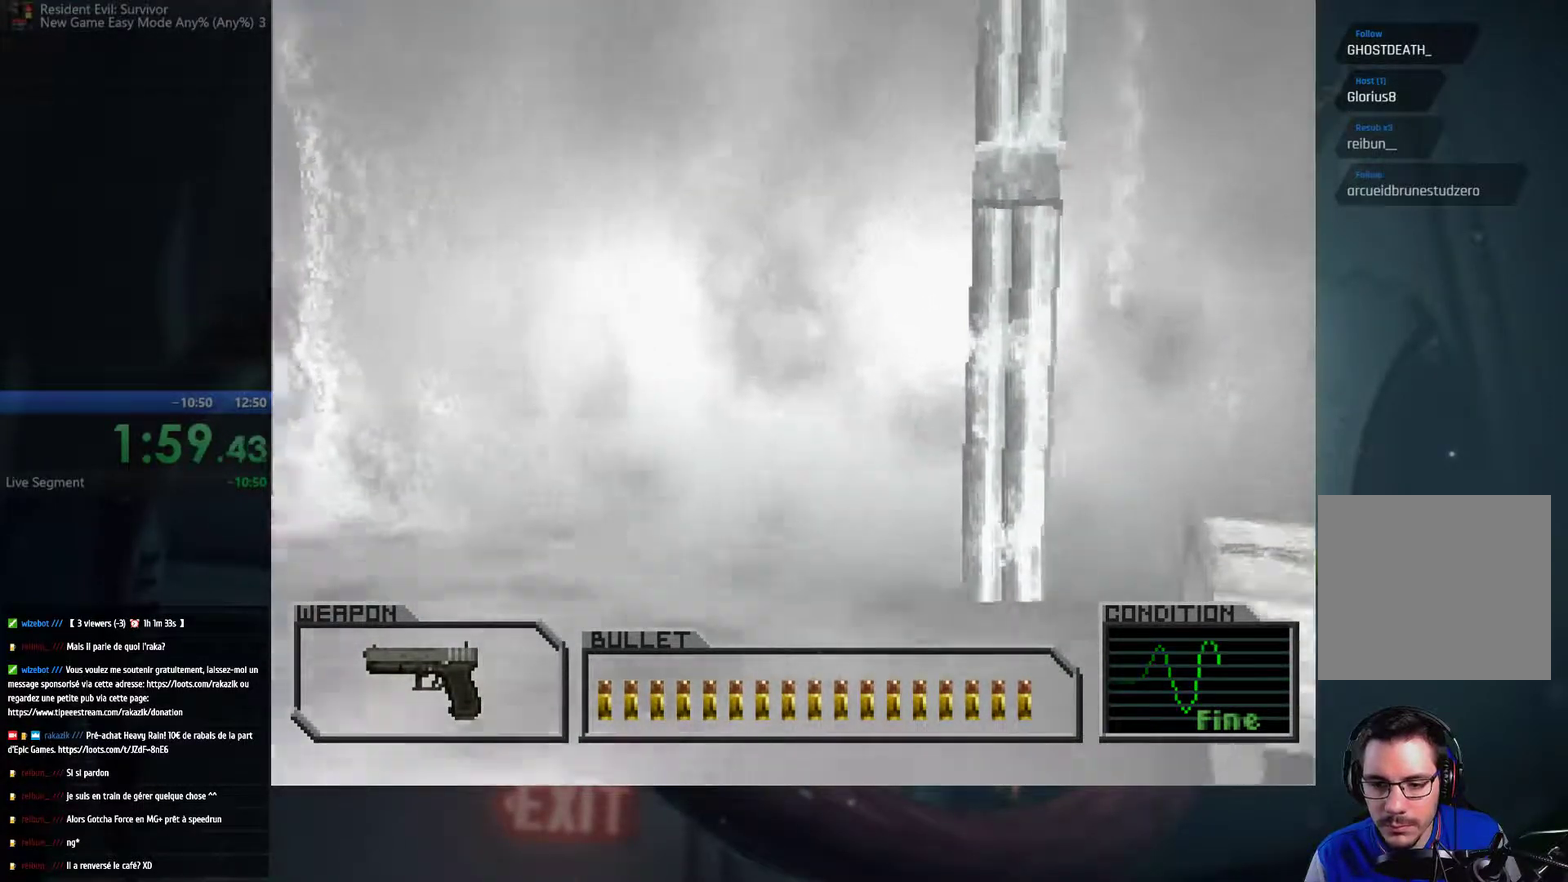
{"buttons": [], "left_stick": "up-left", "right_stick": "center", "events": [[200, "left_stick", "up-left"]]}
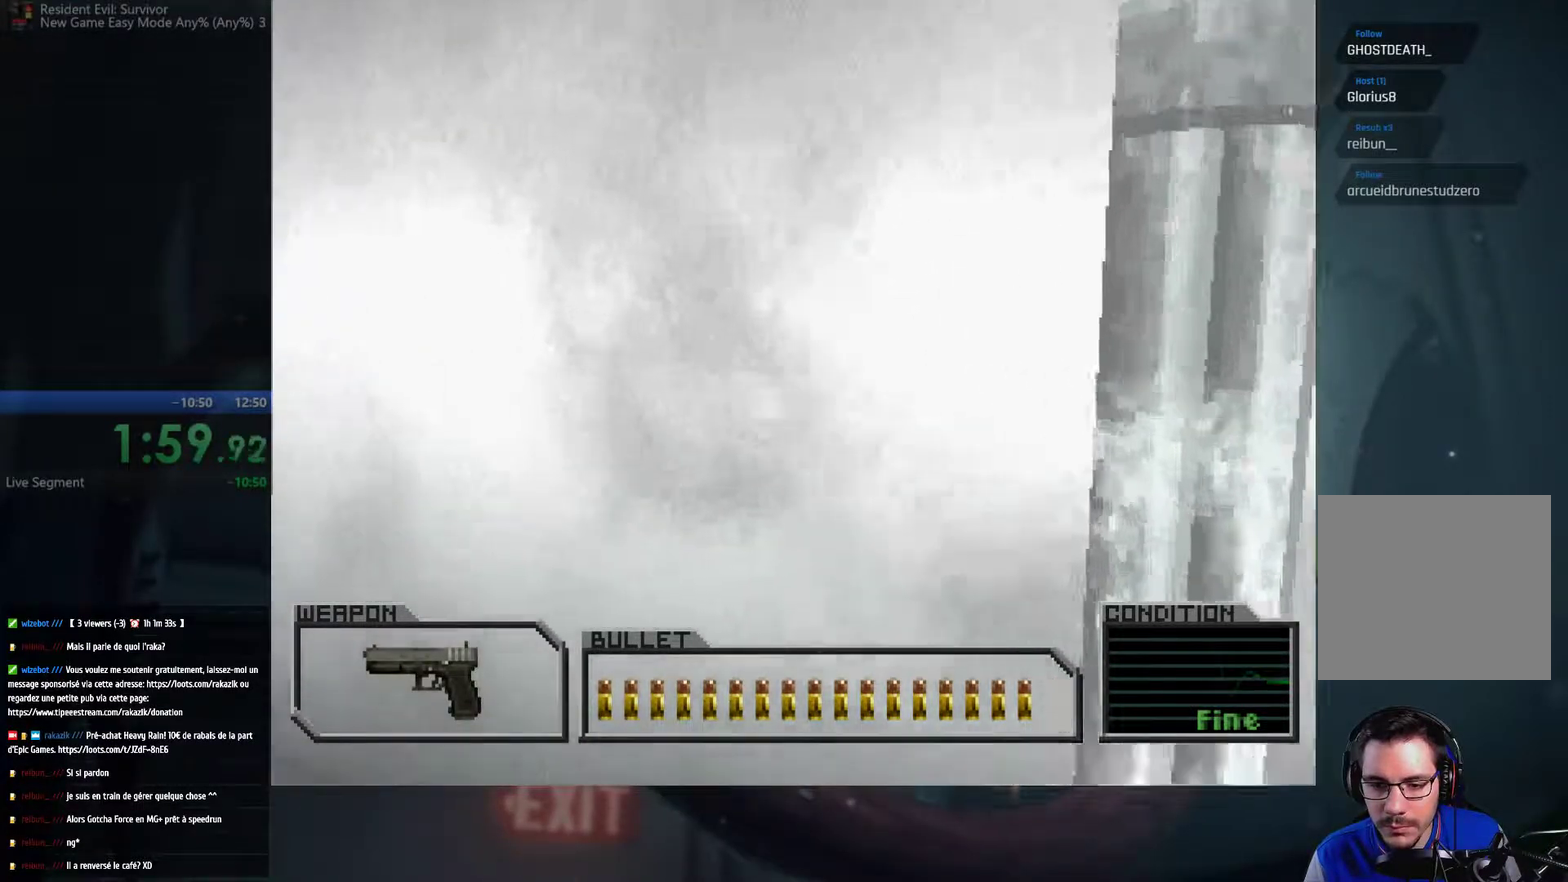
{"buttons": [], "left_stick": "up-left", "right_stick": "center", "events": []}
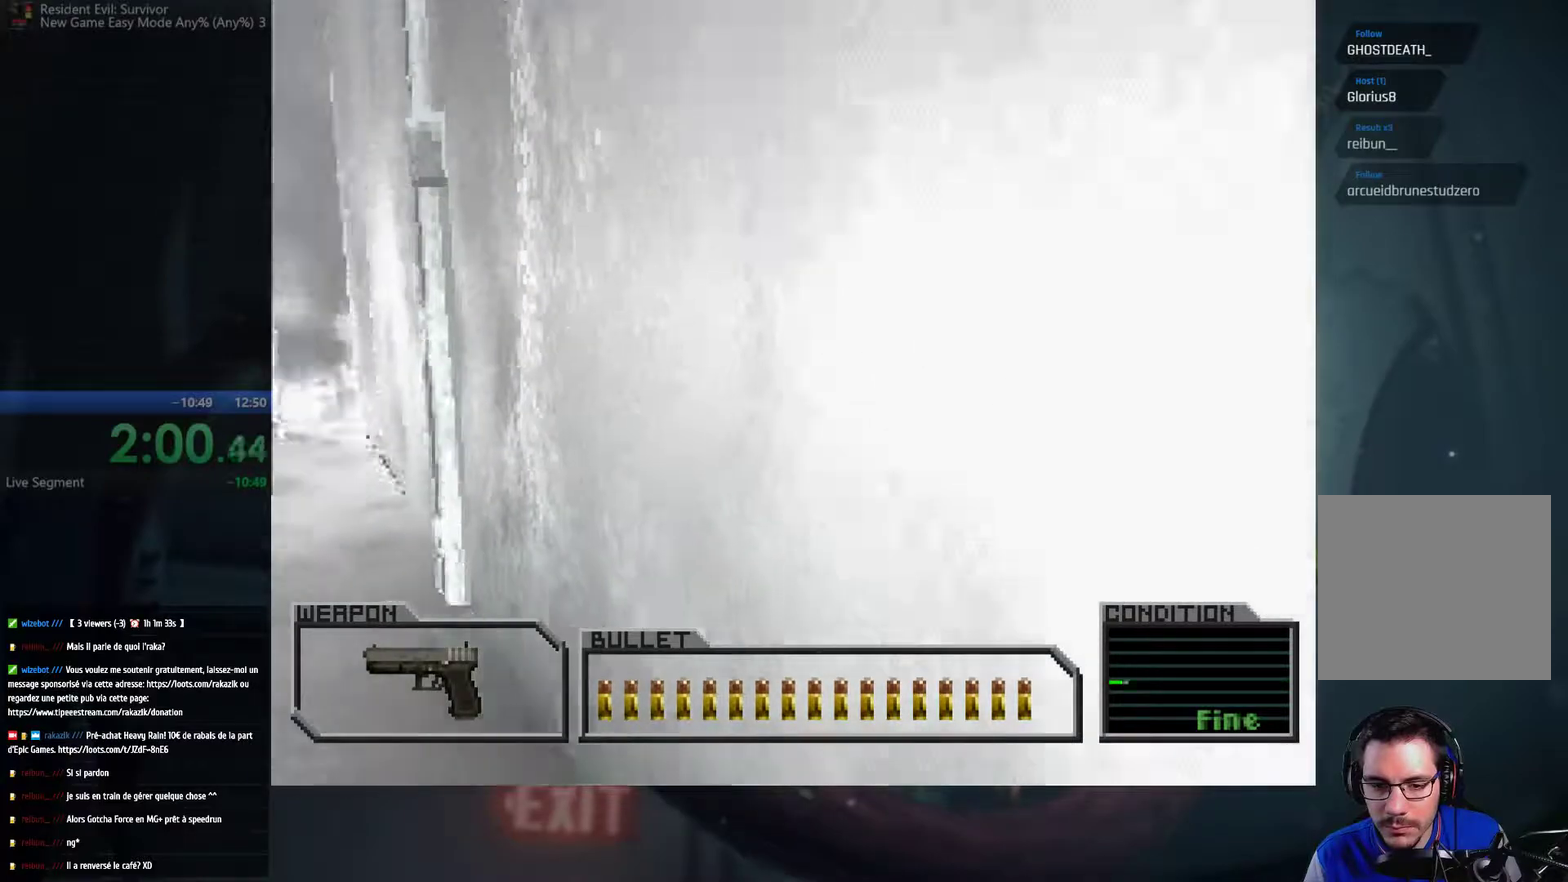
{"buttons": [], "left_stick": "up", "right_stick": "center", "events": [[267, "left_stick", "up"]]}
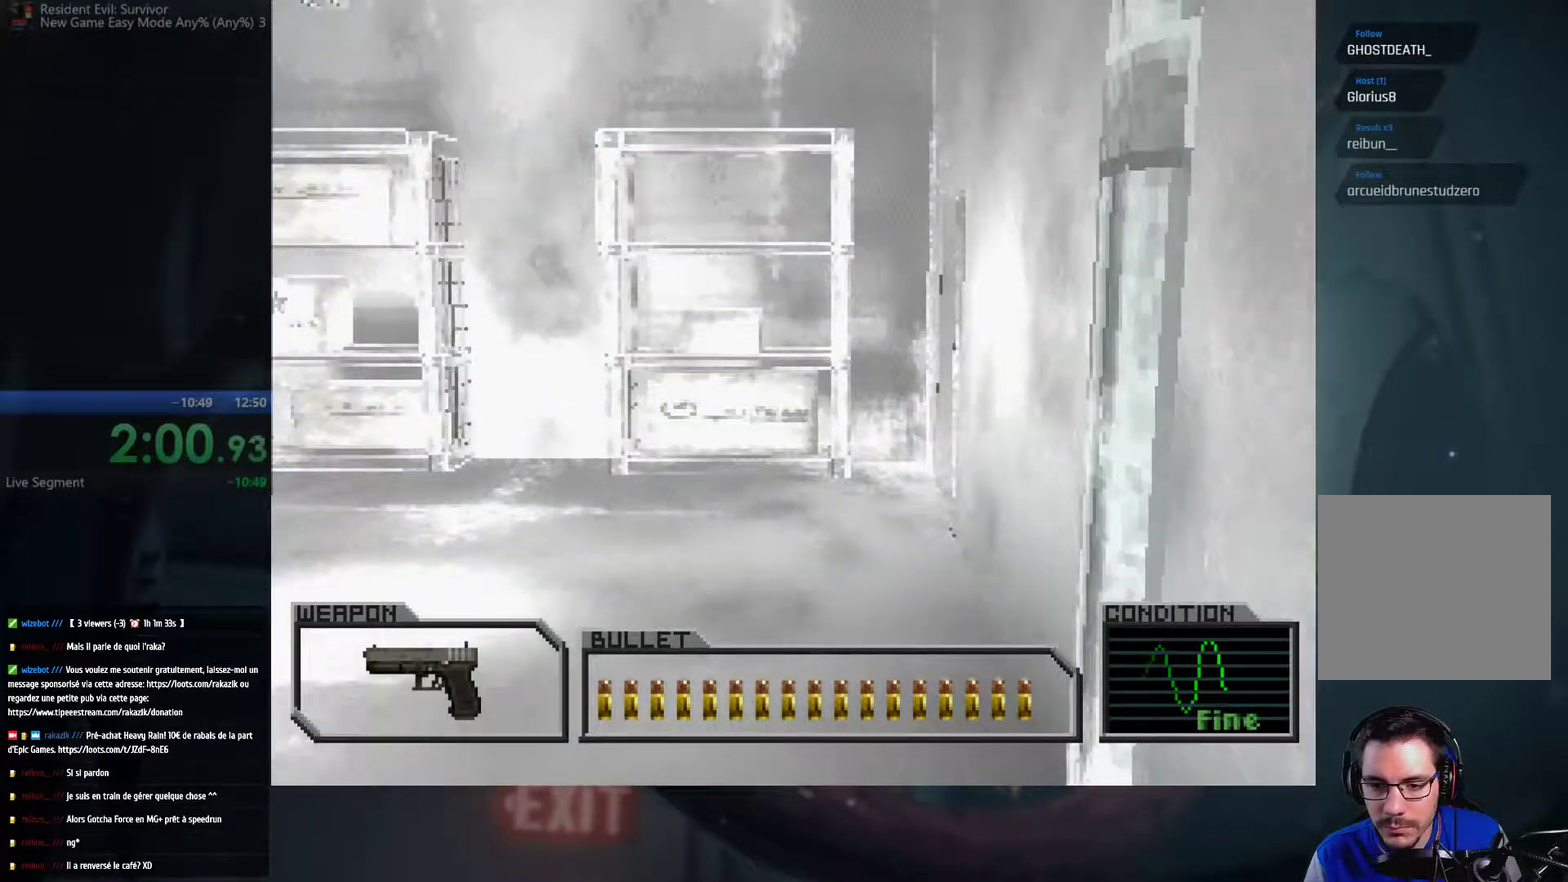
{"buttons": [], "left_stick": "up", "right_stick": "center", "events": []}
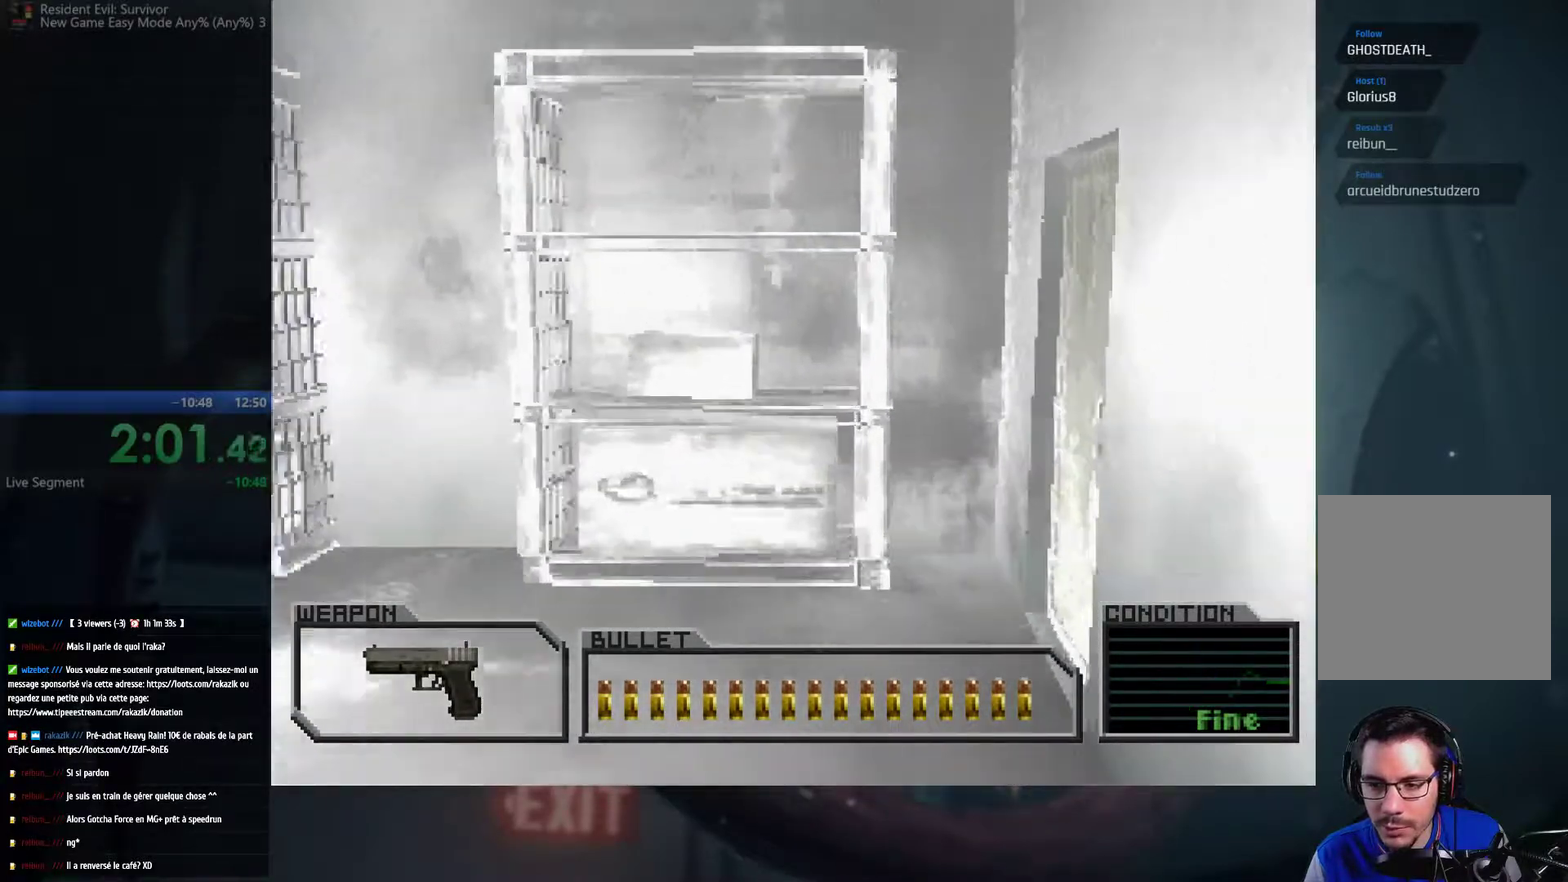
{"buttons": [], "left_stick": "up-right", "right_stick": "center", "events": [[17, "left_stick", "up-right"]]}
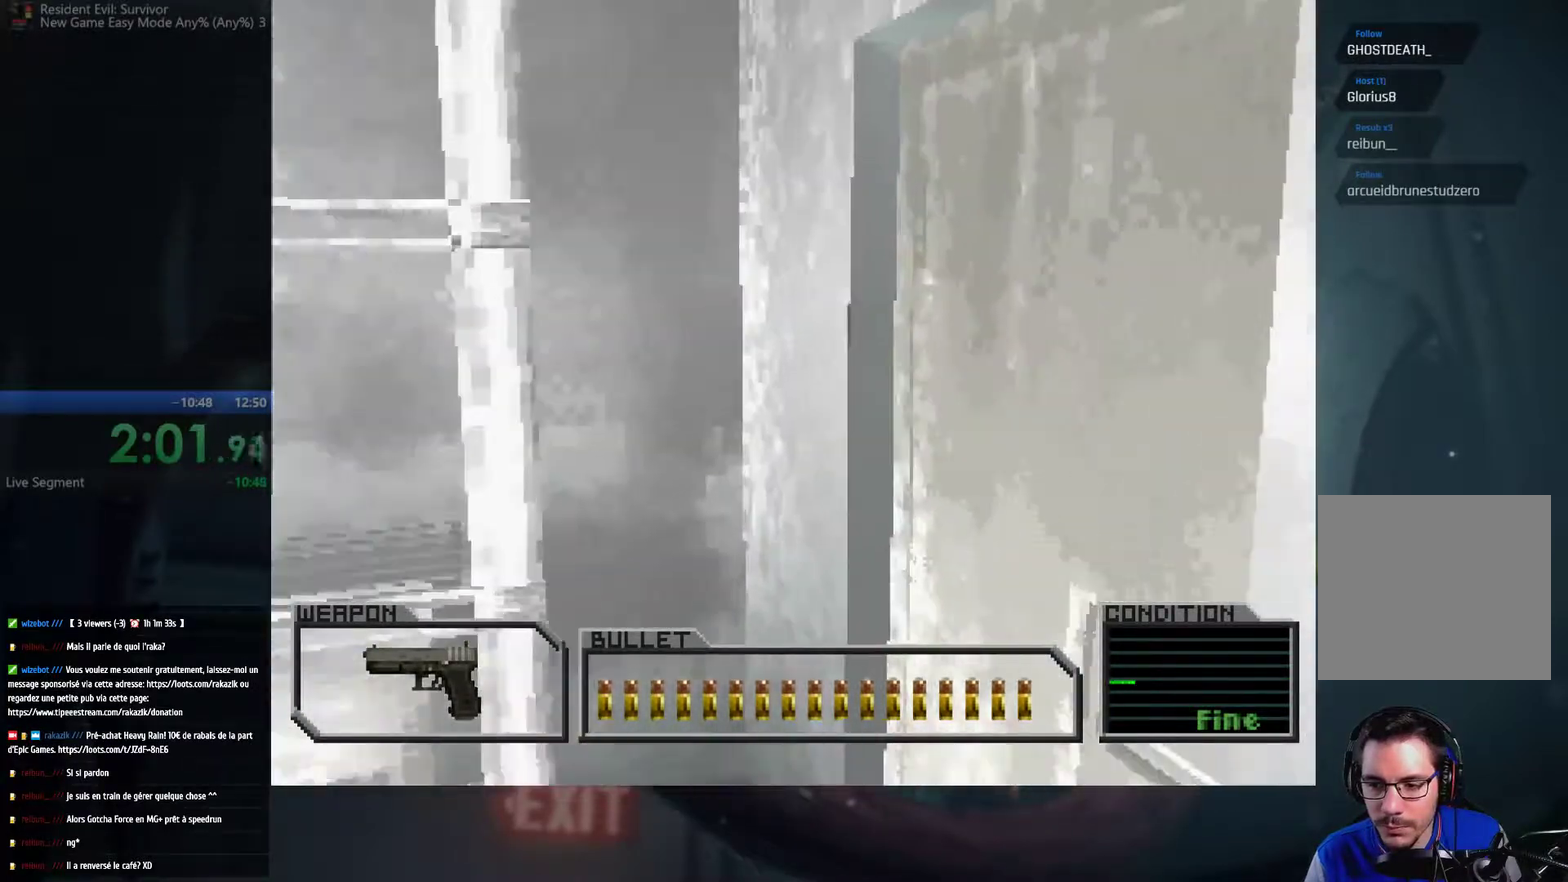
{"buttons": [], "left_stick": "up-right", "right_stick": "center", "events": []}
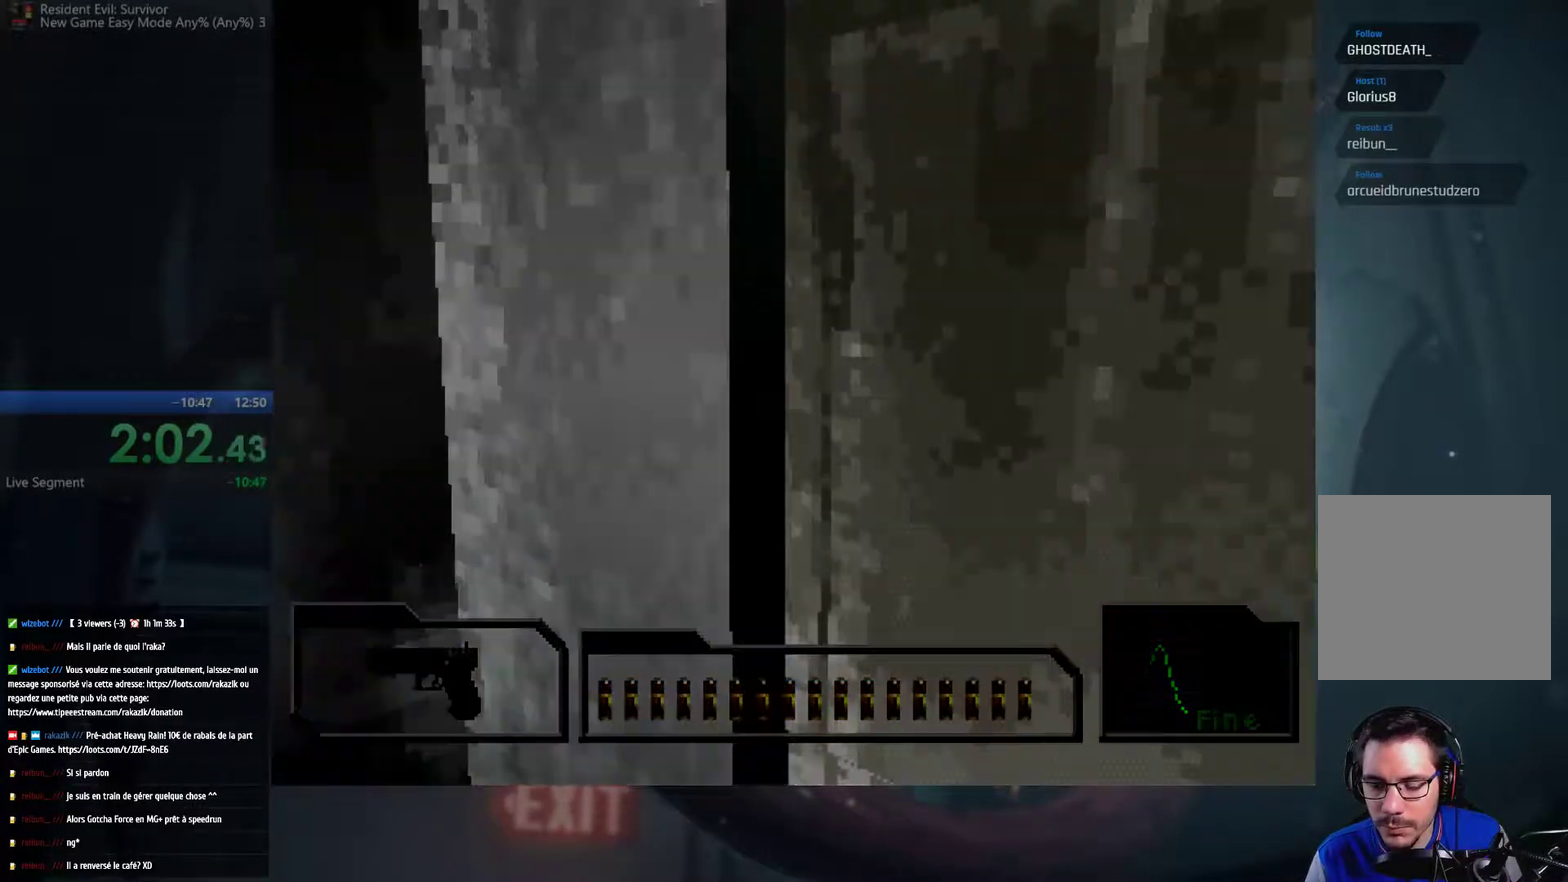
{"buttons": [], "left_stick": "center", "right_stick": "center", "events": [[117, "left_stick", "up"], [233, "left_stick", "center"]]}